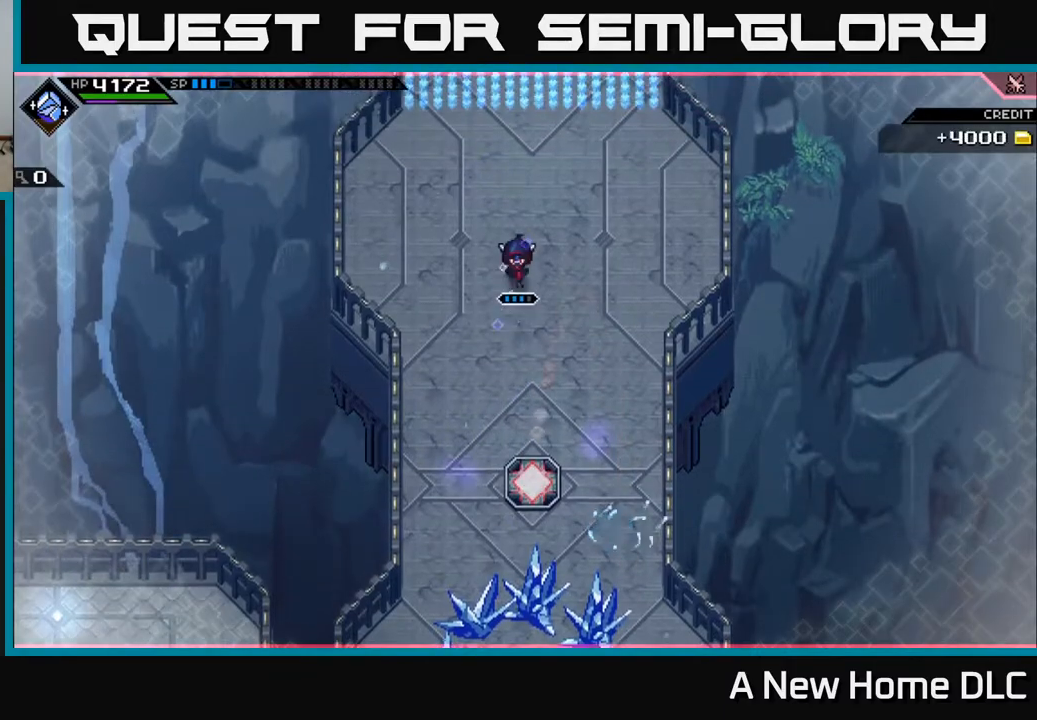
Gameplay with a controller (Xbox layout); each line is a JSON object with the inputs held at the frame after it. "events" lists button and stick changes between this image and that frame as [ms after this image, input, new state], when the widget could be followed in between.
{"buttons": [], "left_stick": "down-right", "right_stick": "center", "events": [[500, "left_stick", "down-right"]]}
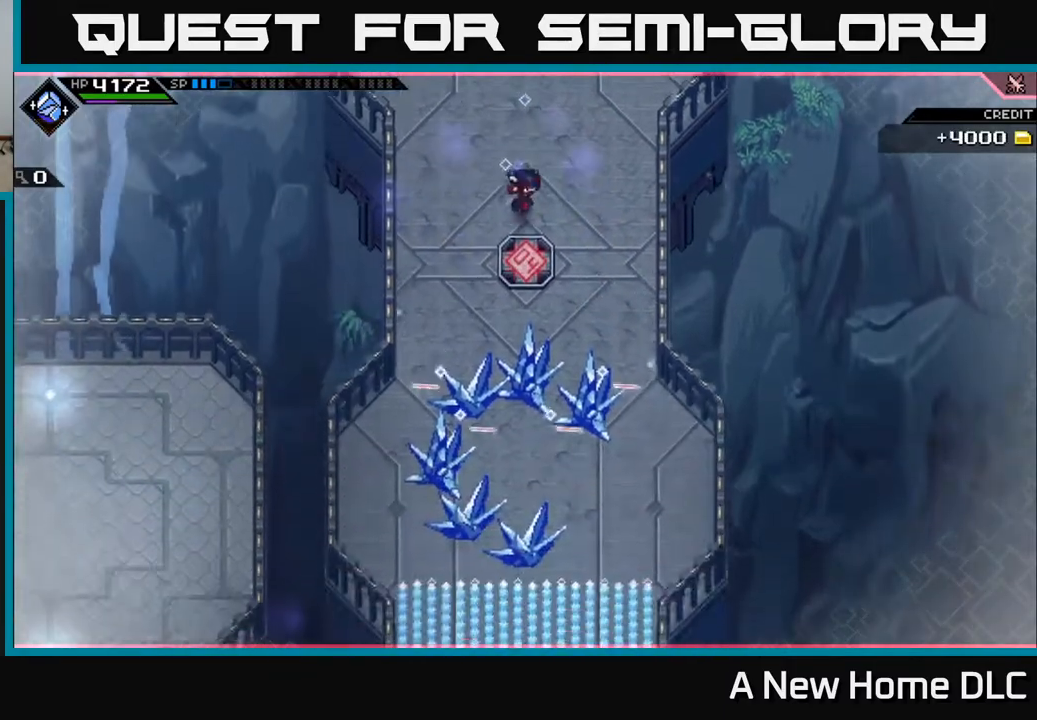
{"buttons": [], "left_stick": "up", "right_stick": "center", "events": [[300, "left_stick", "down-left"], [367, "left_stick", "up-left"], [433, "left_stick", "up"]]}
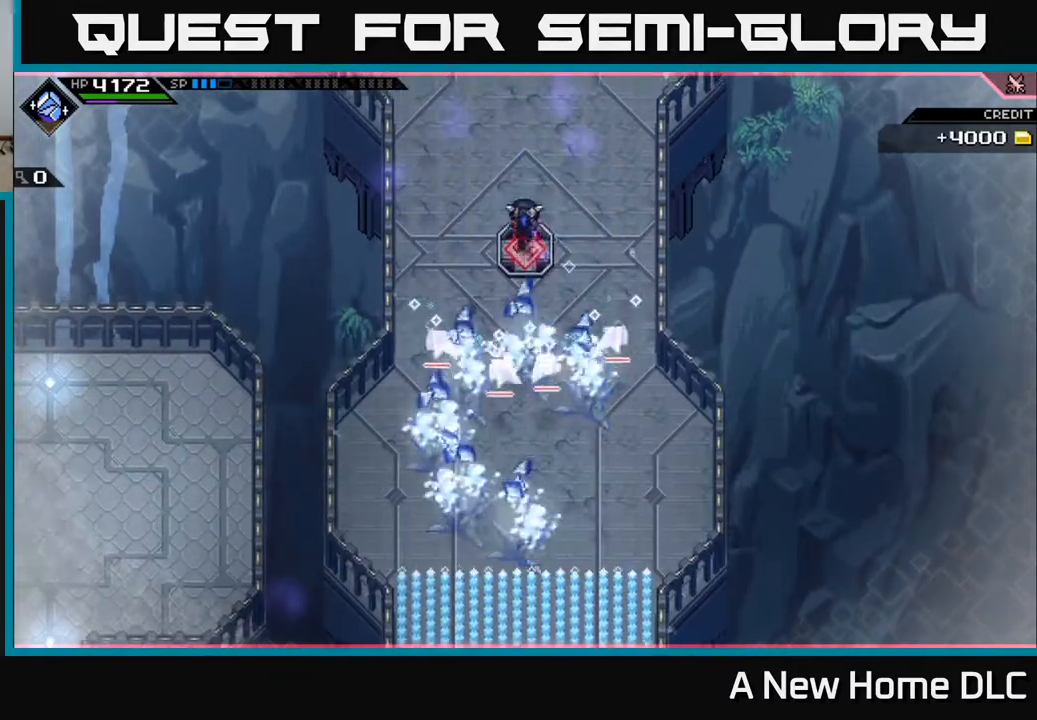
{"buttons": ["R2"], "left_stick": "center", "right_stick": "down", "events": [[100, "right_stick", "down"], [117, "R2", "down"], [233, "left_stick", "center"]]}
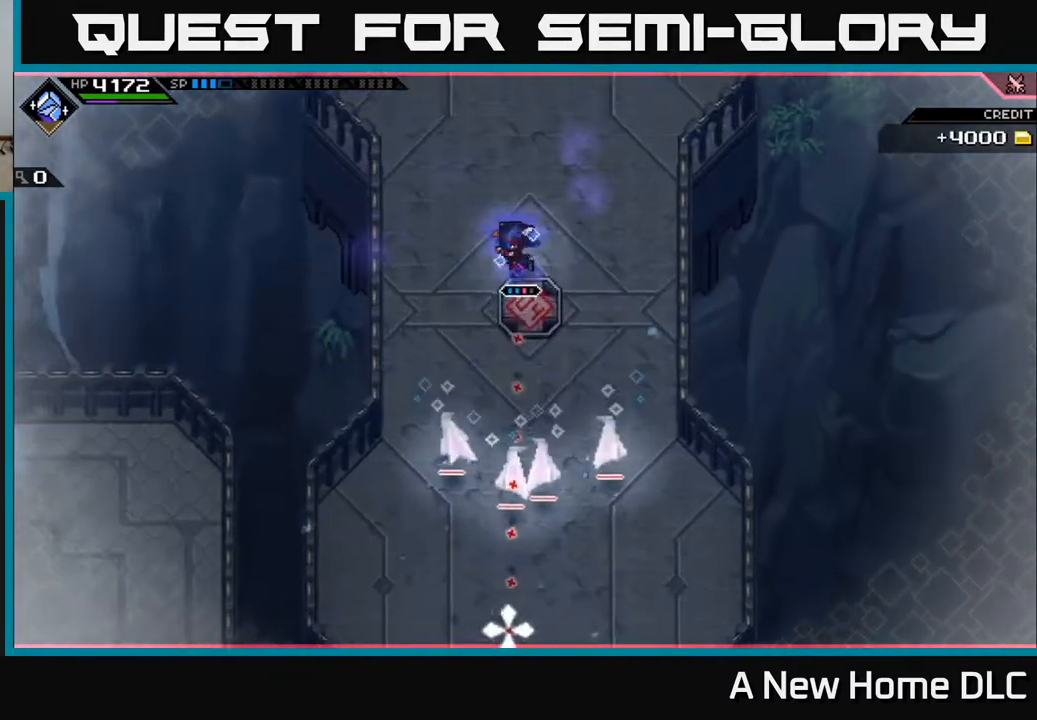
{"buttons": [], "left_stick": "center", "right_stick": "down", "events": [[250, "R2", "up"]]}
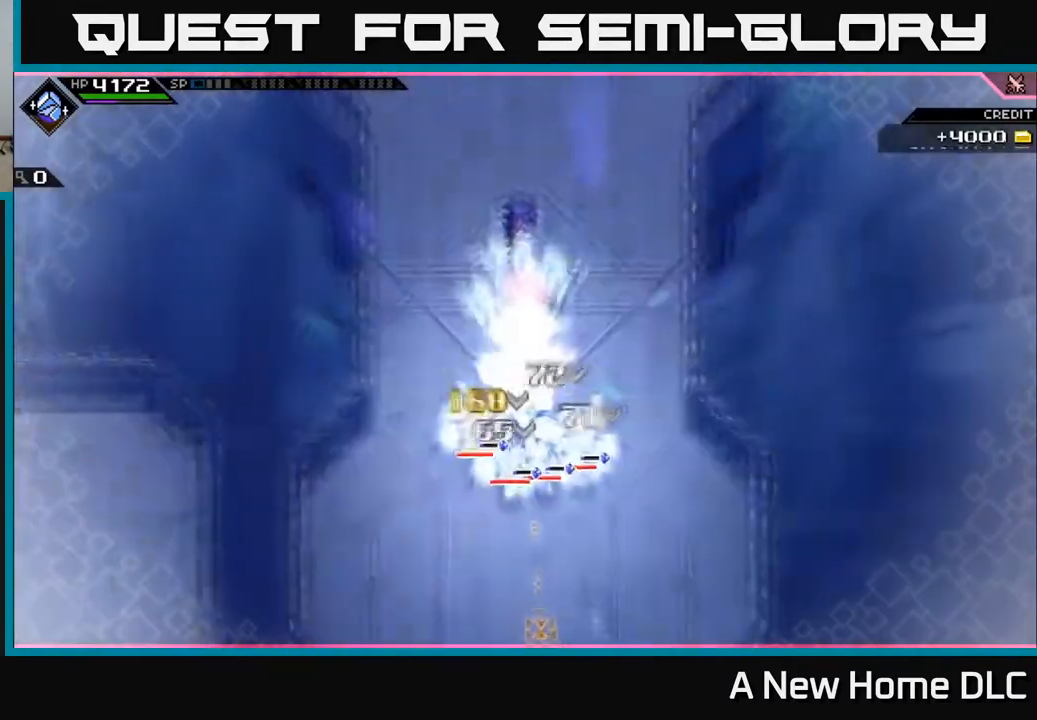
{"buttons": [], "left_stick": "down", "right_stick": "center", "events": [[100, "left_stick", "down"], [133, "right_stick", "center"], [367, "L1", "down"], [483, "L1", "up"]]}
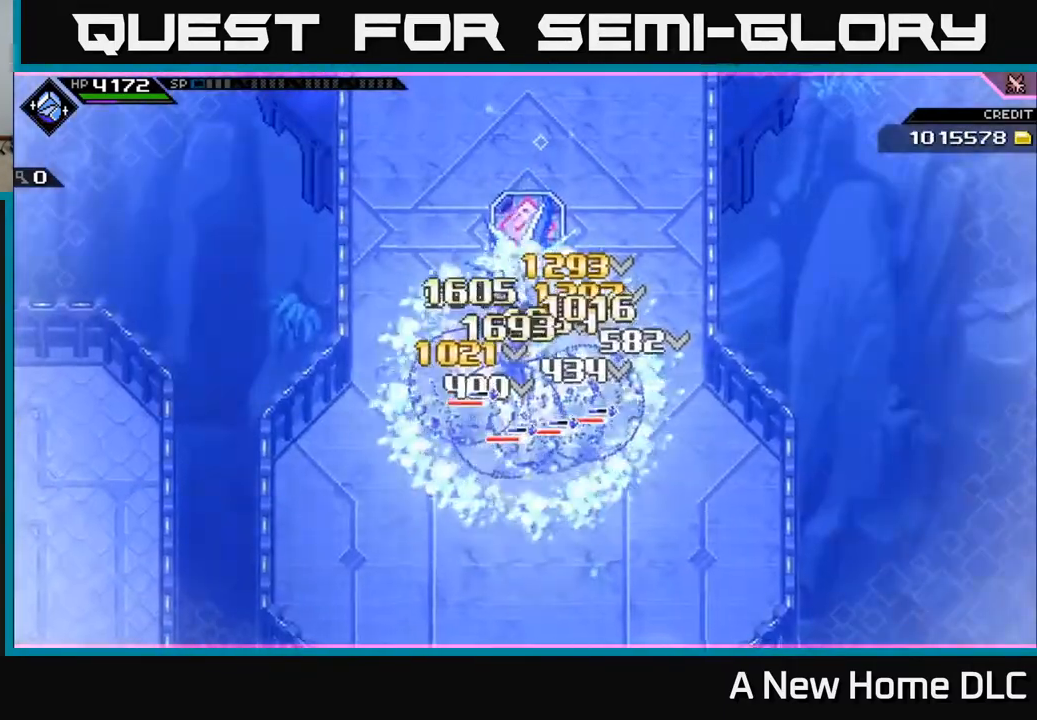
{"buttons": ["L1"], "left_stick": "down", "right_stick": "center", "events": [[67, "L1", "down"], [83, "X", "down"], [133, "L1", "up"], [183, "X", "up"], [250, "X", "down"], [333, "X", "up"], [400, "X", "down"], [483, "L1", "down"], [500, "X", "up"]]}
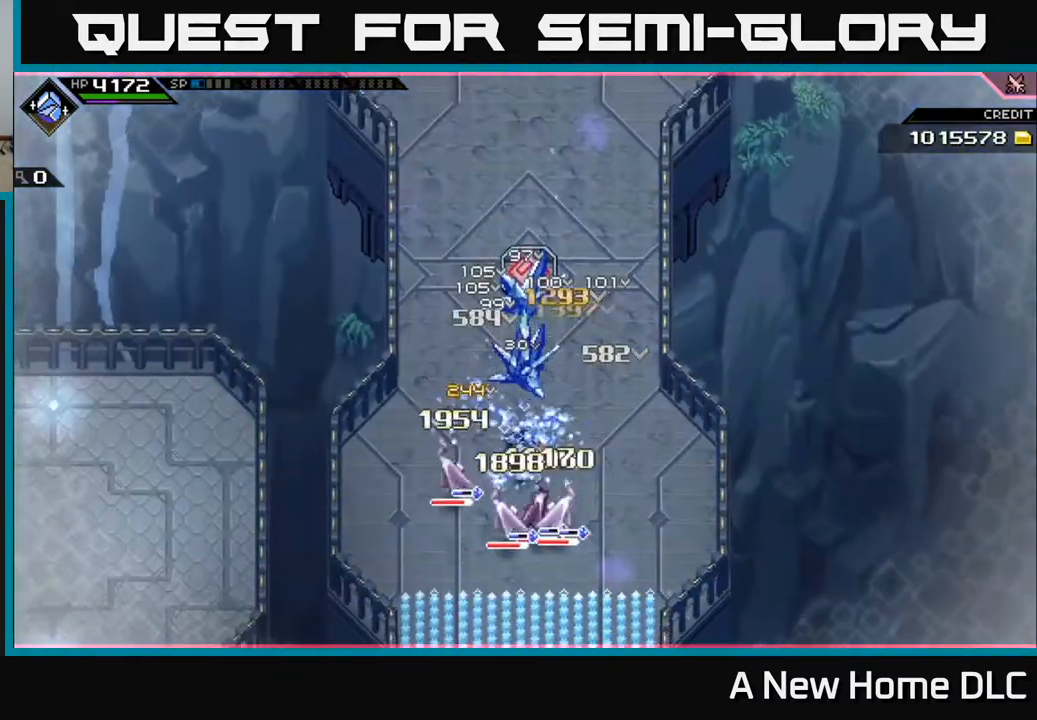
{"buttons": ["X"], "left_stick": "center", "right_stick": "center", "events": [[67, "L1", "up"], [100, "X", "down"], [183, "X", "up"], [233, "L1", "down"], [267, "X", "down"], [300, "L1", "up"], [350, "X", "up"], [433, "X", "down"], [500, "left_stick", "center"]]}
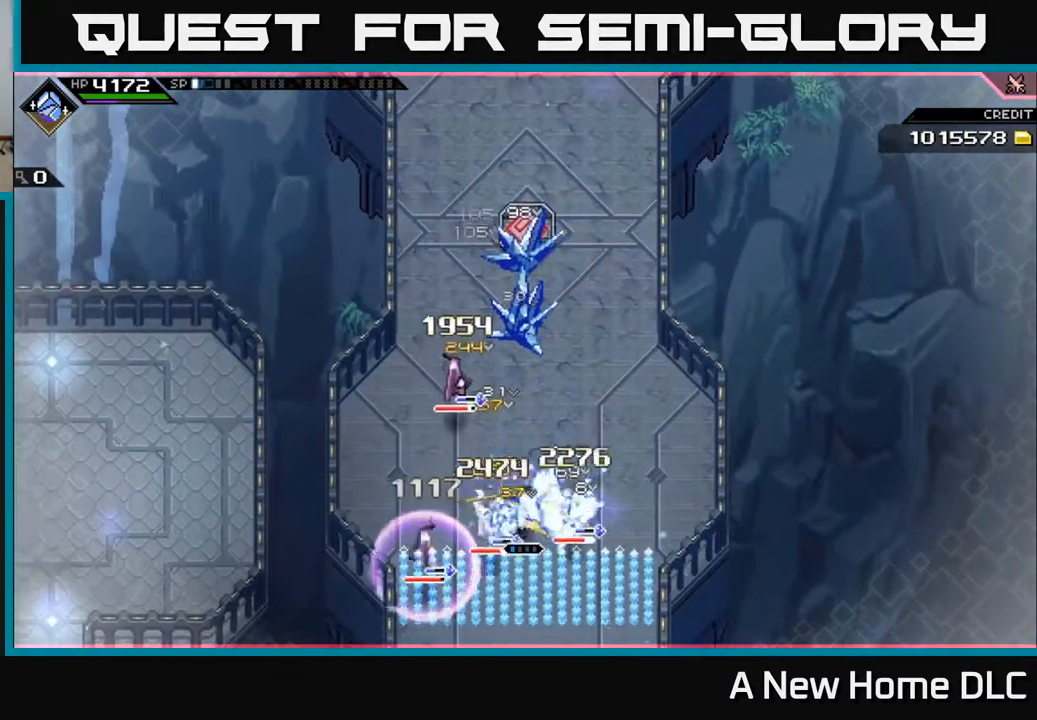
{"buttons": [], "left_stick": "center", "right_stick": "center", "events": [[33, "X", "up"], [150, "DPAD_LEFT", "down"], [250, "DPAD_LEFT", "up"], [467, "DPAD_UP", "down"], [500, "DPAD_UP", "up"]]}
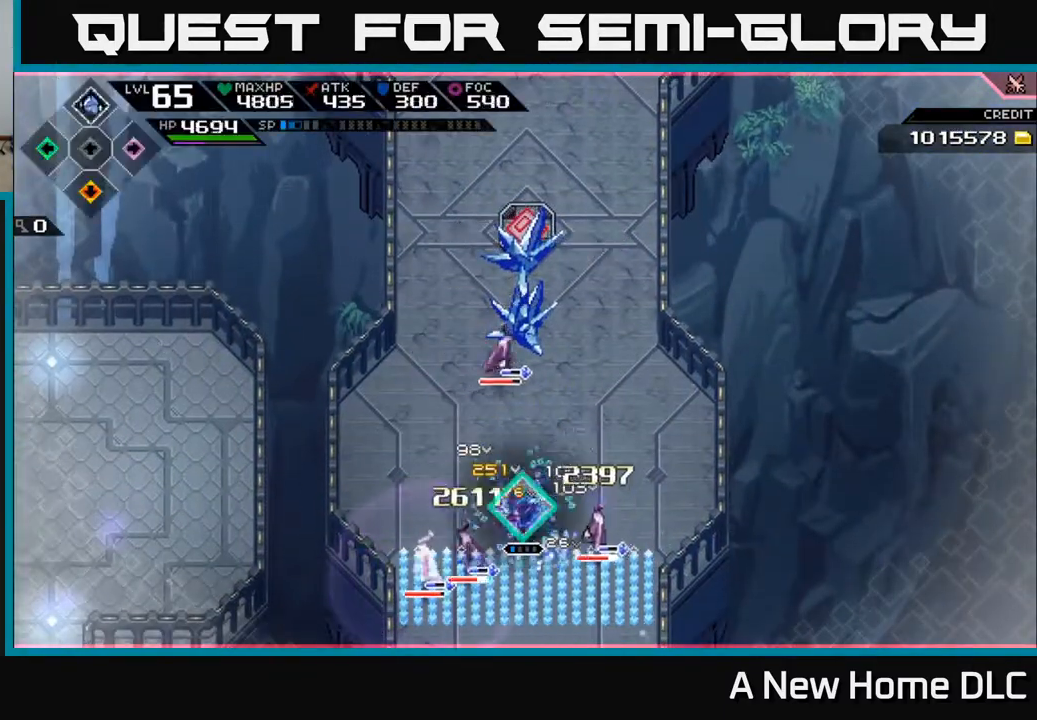
{"buttons": [], "left_stick": "up", "right_stick": "center", "events": [[183, "R2", "down"], [200, "right_stick", "down-left"], [217, "left_stick", "up"], [283, "L1", "down"], [283, "R2", "up"], [400, "L1", "up"], [467, "right_stick", "center"]]}
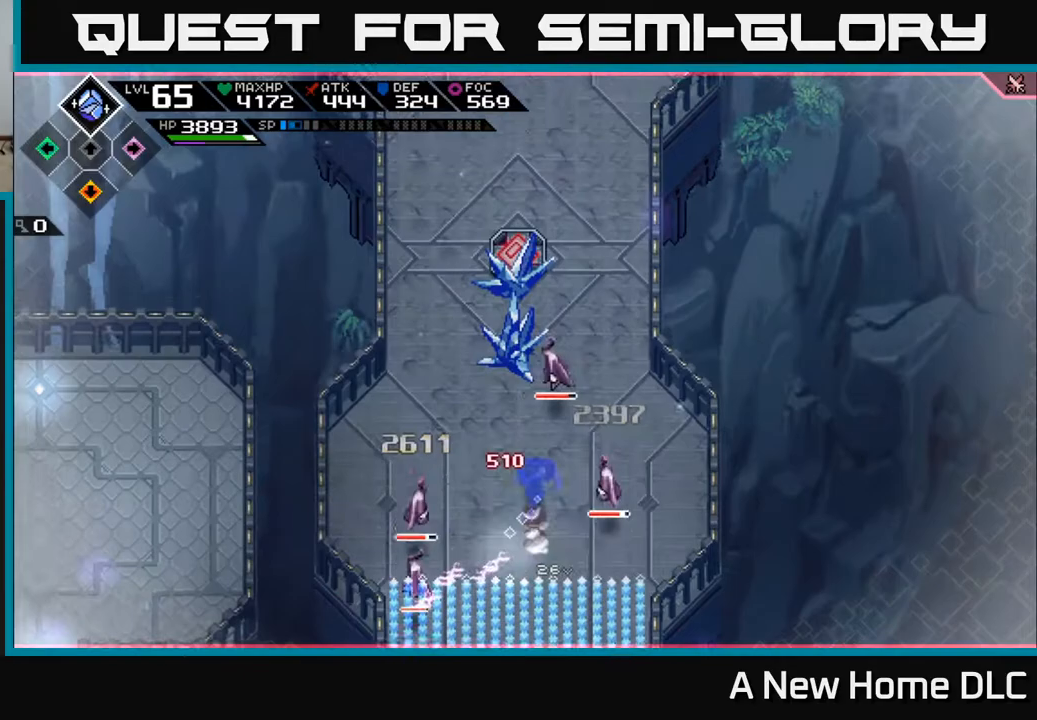
{"buttons": [], "left_stick": "center", "right_stick": "center", "events": [[17, "L1", "down"], [100, "L1", "up"], [117, "left_stick", "up-left"], [267, "left_stick", "down-left"], [317, "left_stick", "center"], [383, "DPAD_LEFT", "down"], [483, "DPAD_LEFT", "up"]]}
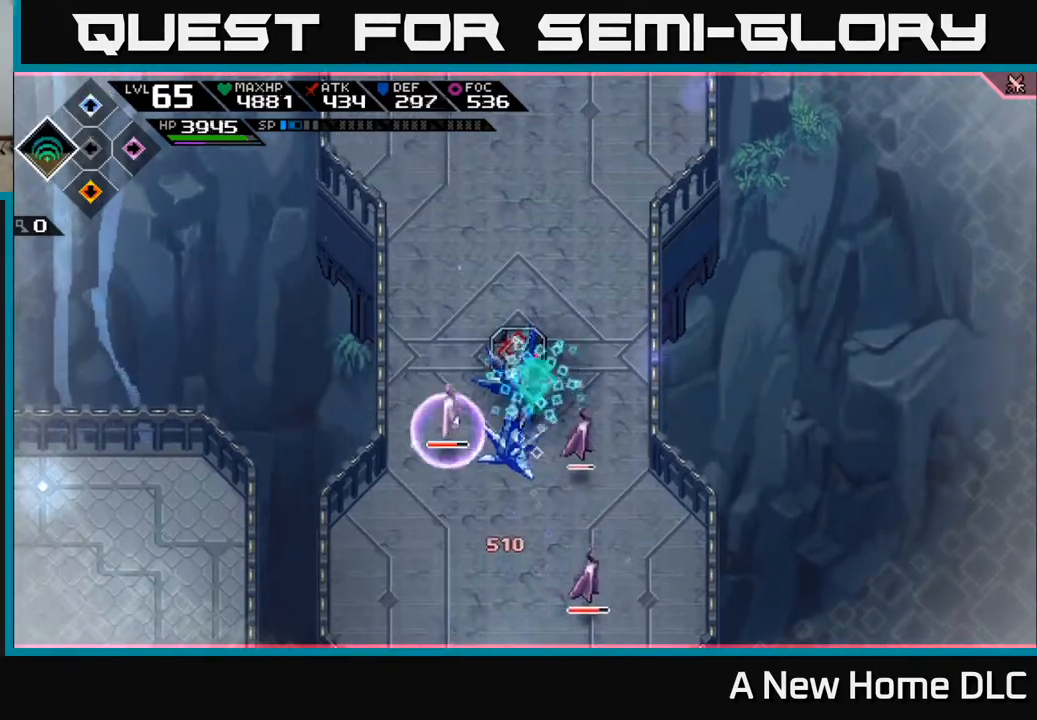
{"buttons": ["L1"], "left_stick": "down", "right_stick": "center", "events": [[250, "left_stick", "down"], [367, "X", "down"], [400, "R2", "down"], [433, "L1", "down"], [483, "X", "up"], [500, "R2", "up"]]}
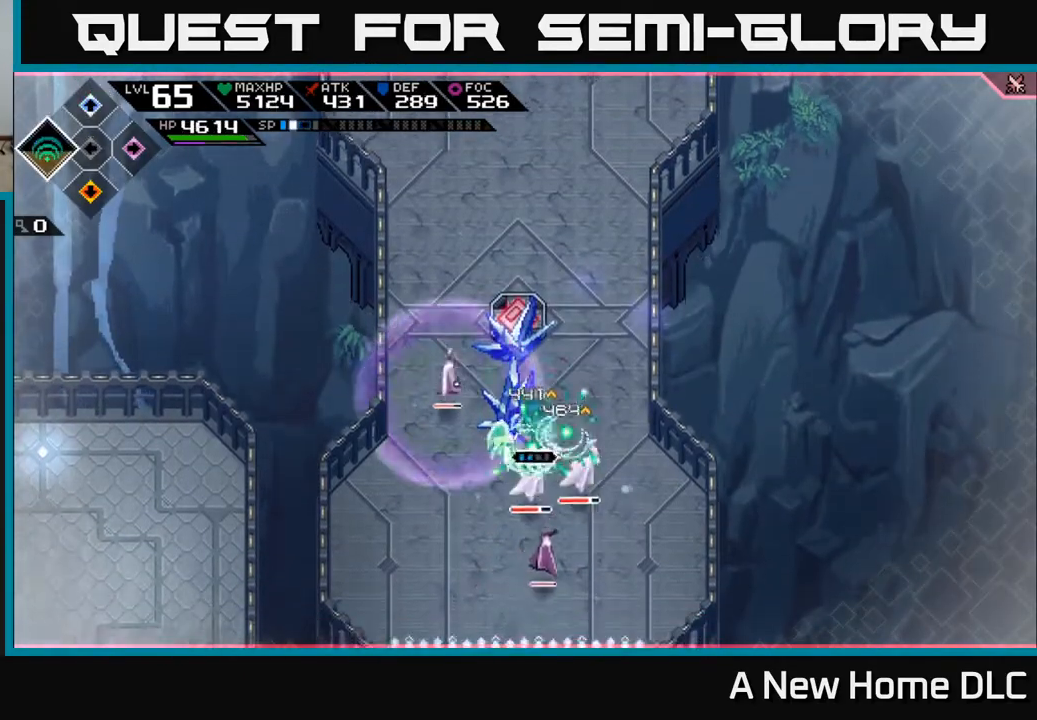
{"buttons": [], "left_stick": "down", "right_stick": "center", "events": [[33, "L1", "up"]]}
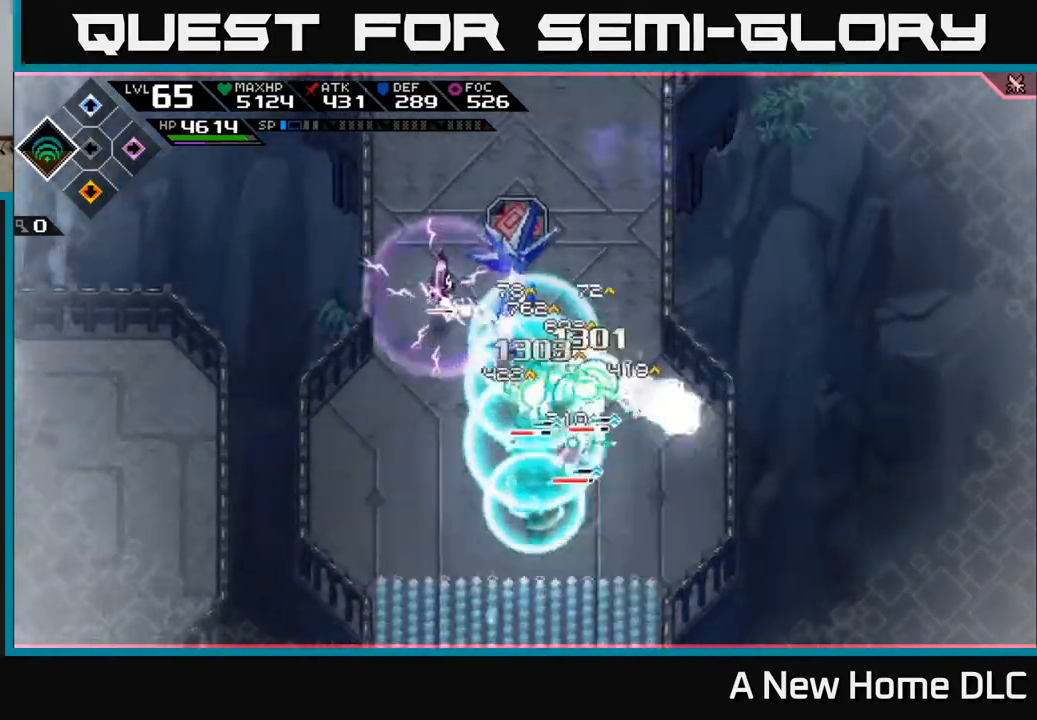
{"buttons": [], "left_stick": "up", "right_stick": "center", "events": [[150, "L1", "down"], [250, "L1", "up"], [333, "left_stick", "right"], [383, "L1", "down"], [417, "left_stick", "up"], [433, "L1", "up"]]}
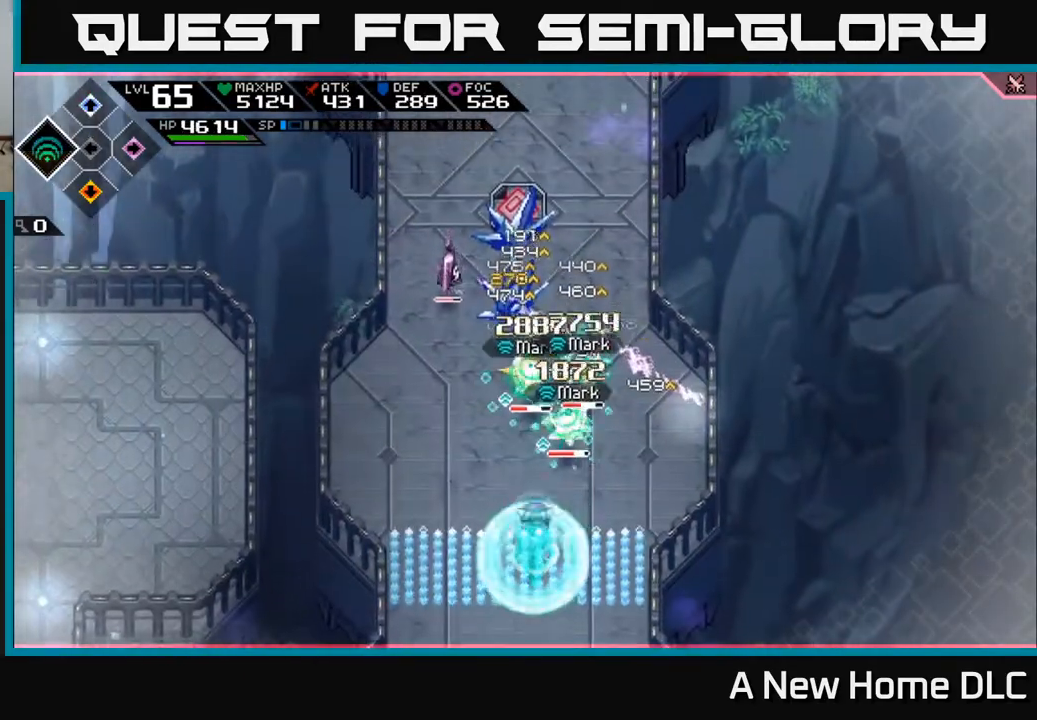
{"buttons": [], "left_stick": "up-right", "right_stick": "center", "events": [[100, "L1", "down"], [167, "X", "down"], [183, "L1", "up"], [300, "X", "up"], [300, "left_stick", "up-right"], [350, "X", "down"], [467, "X", "up"]]}
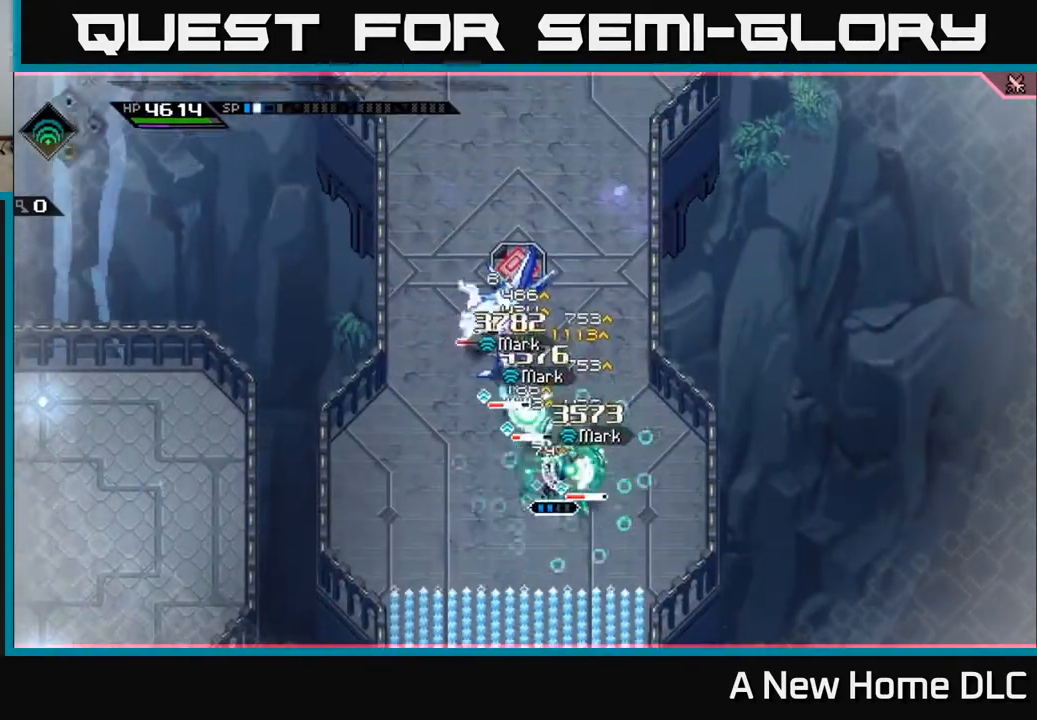
{"buttons": [], "left_stick": "up-right", "right_stick": "center", "events": [[17, "X", "down"], [117, "X", "up"], [133, "left_stick", "up"], [200, "X", "down"], [267, "left_stick", "up-right"], [283, "X", "up"], [367, "X", "down"], [467, "X", "up"]]}
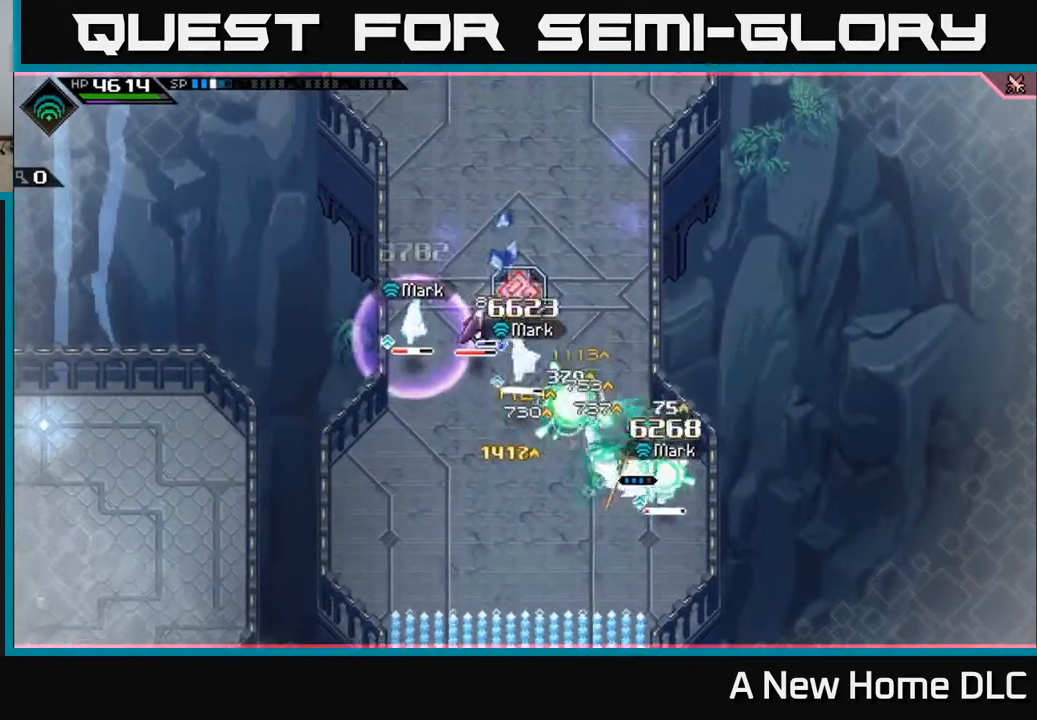
{"buttons": ["X", "R2"], "left_stick": "left", "right_stick": "center", "events": [[50, "X", "down"], [133, "left_stick", "up-left"], [150, "X", "up"], [167, "L1", "down"], [283, "L1", "up"], [300, "left_stick", "left"], [500, "R2", "down"], [500, "X", "down"]]}
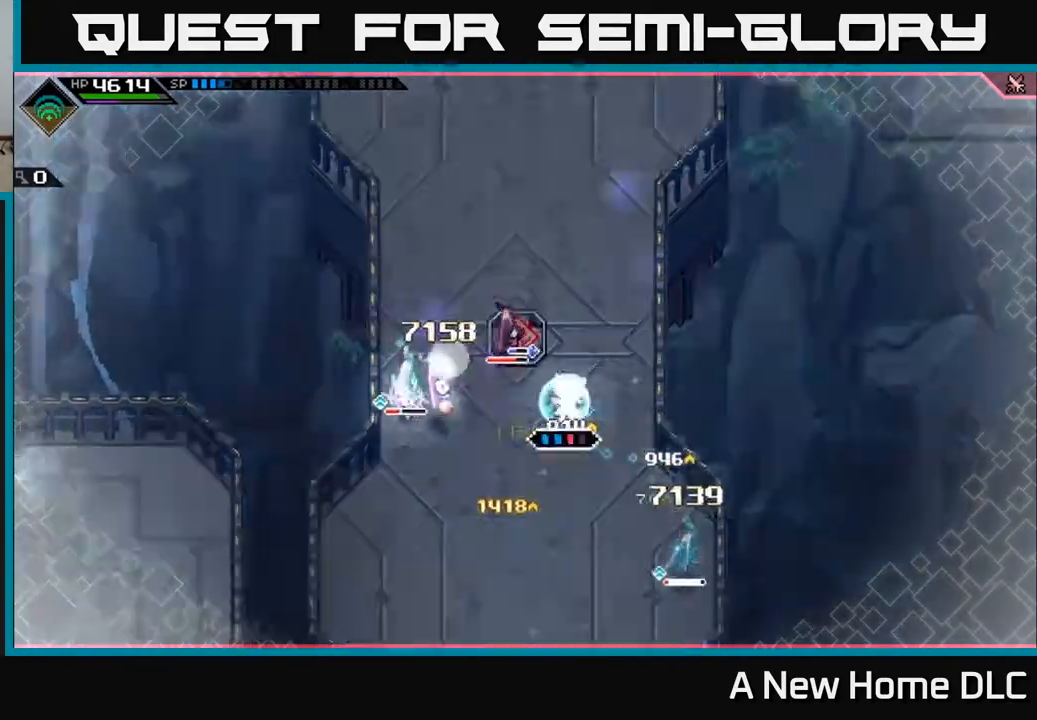
{"buttons": [], "left_stick": "up-left", "right_stick": "center", "events": [[117, "X", "up"], [133, "R2", "up"], [333, "left_stick", "up-left"]]}
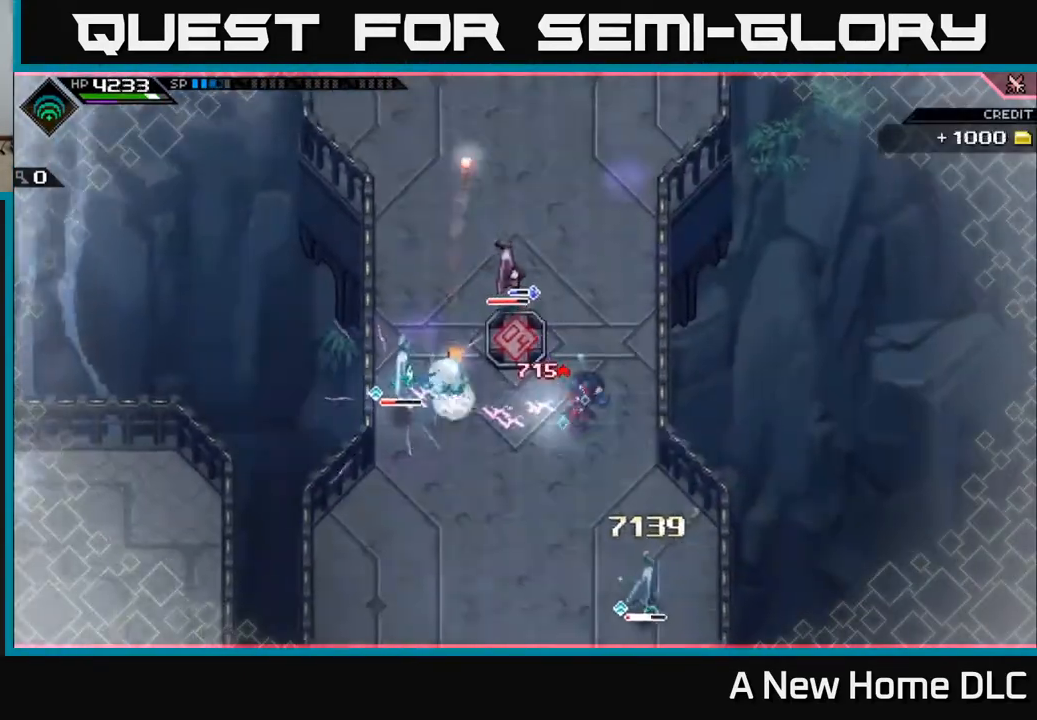
{"buttons": [], "left_stick": "left", "right_stick": "center", "events": [[150, "L1", "down"], [250, "L1", "up"], [300, "X", "down"], [333, "R2", "down"], [350, "left_stick", "left"], [450, "R2", "up"], [450, "X", "up"]]}
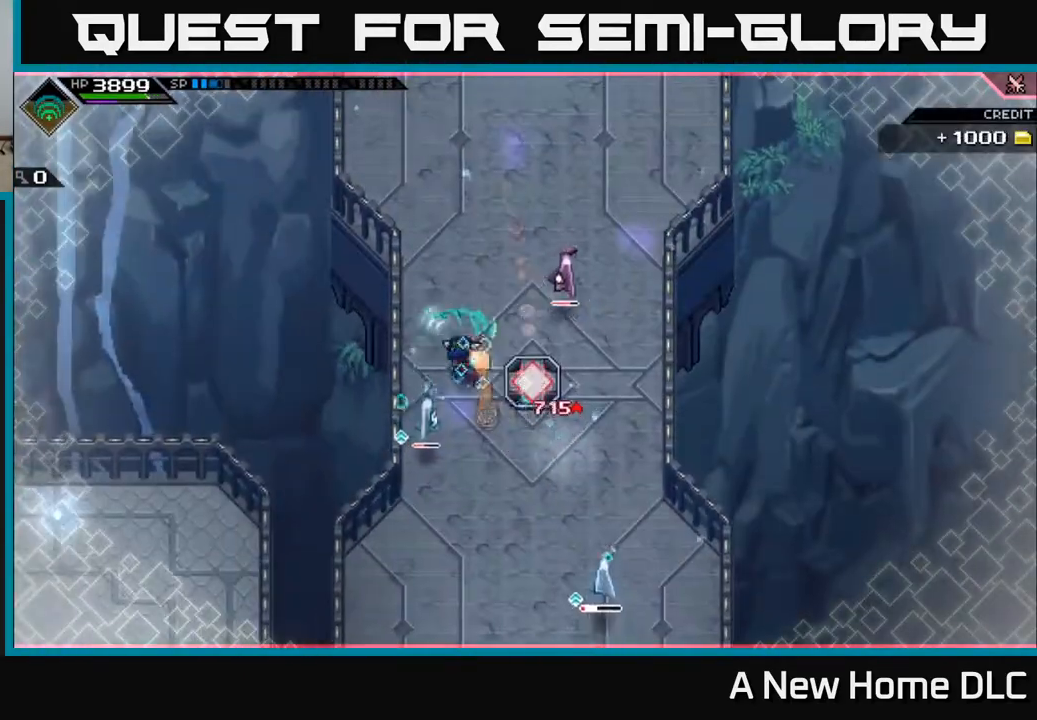
{"buttons": [], "left_stick": "down-right", "right_stick": "center", "events": [[117, "left_stick", "down-left"], [233, "X", "down"], [250, "X", "up"], [483, "left_stick", "down-right"]]}
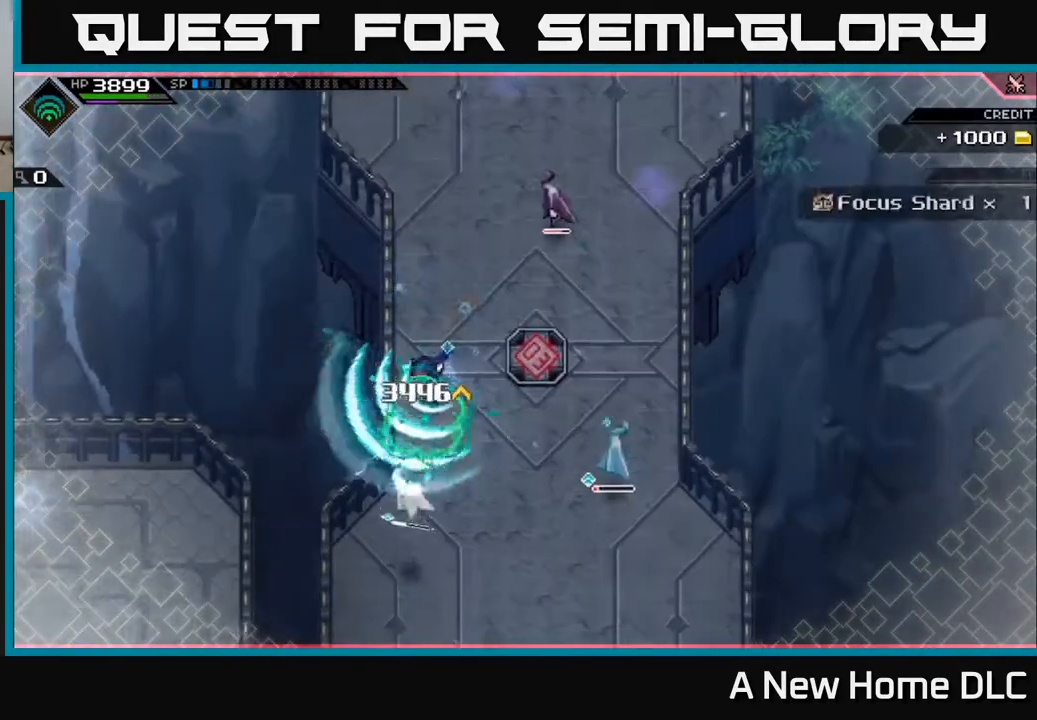
{"buttons": [], "left_stick": "up", "right_stick": "center", "events": [[33, "left_stick", "right"], [183, "L1", "down"], [283, "L1", "up"], [333, "left_stick", "up"], [417, "L1", "down"], [500, "L1", "up"]]}
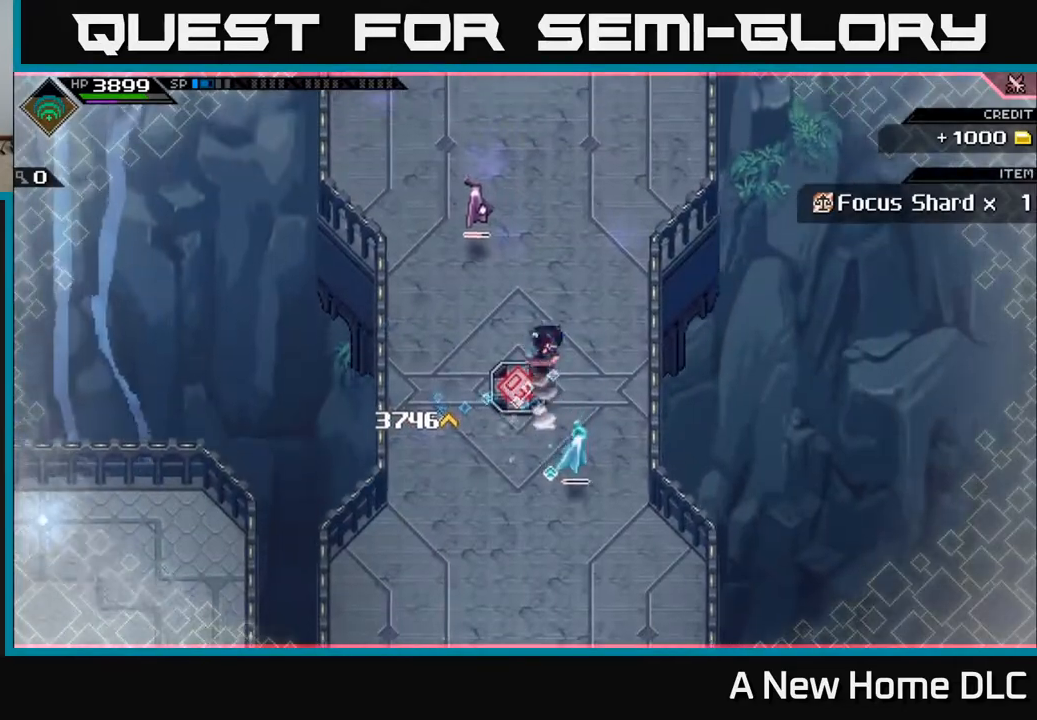
{"buttons": [], "left_stick": "up", "right_stick": "center", "events": [[83, "left_stick", "up-left"], [133, "L1", "down"], [217, "L1", "up"], [233, "X", "down"], [250, "R2", "down"], [333, "X", "up"], [350, "R2", "up"], [500, "left_stick", "up"]]}
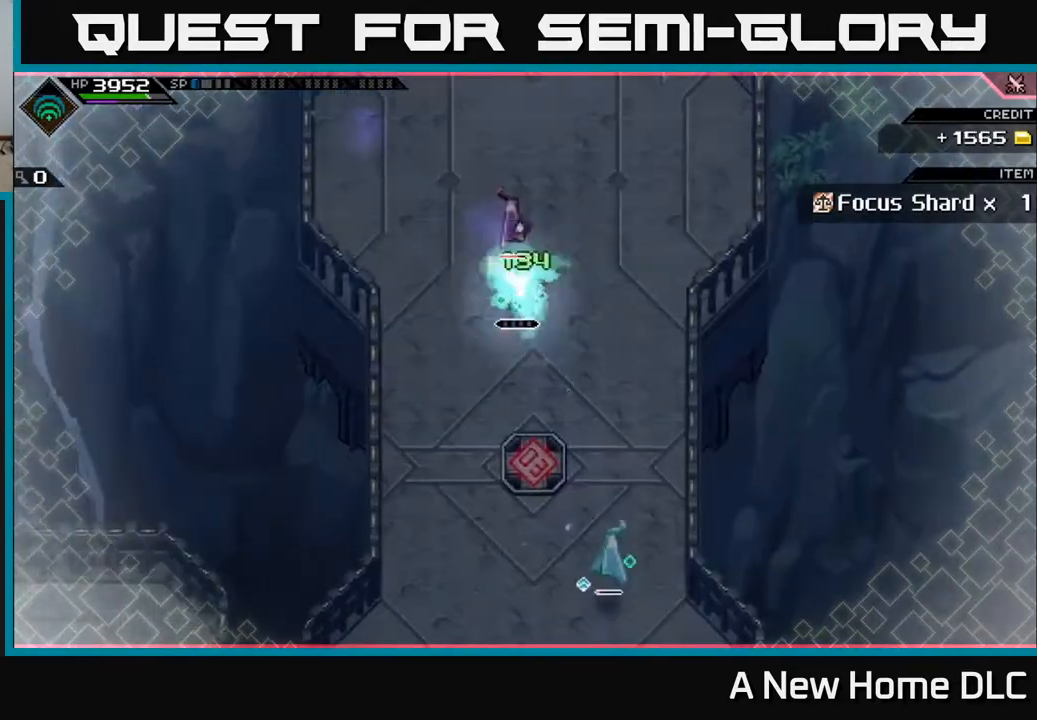
{"buttons": ["L1"], "left_stick": "up", "right_stick": "center", "events": [[400, "L1", "down"]]}
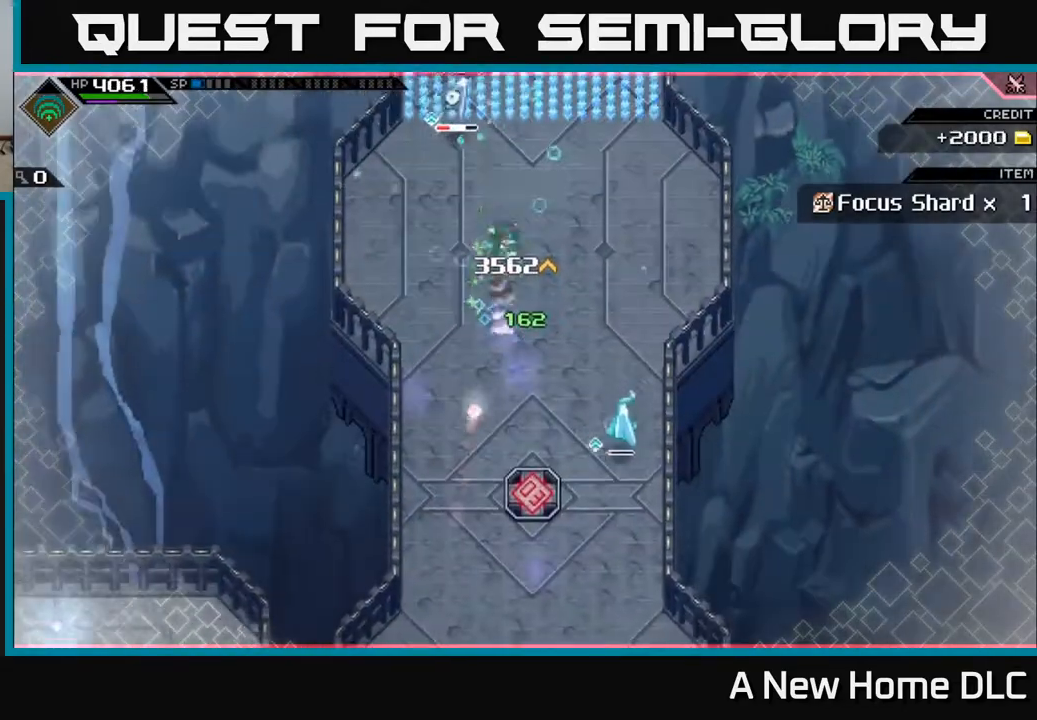
{"buttons": [], "left_stick": "left", "right_stick": "center", "events": [[17, "L1", "up"], [117, "L1", "down"], [217, "L1", "up"], [233, "X", "down"], [233, "left_stick", "up-left"], [333, "X", "up"], [417, "X", "down"], [450, "left_stick", "left"], [500, "X", "up"]]}
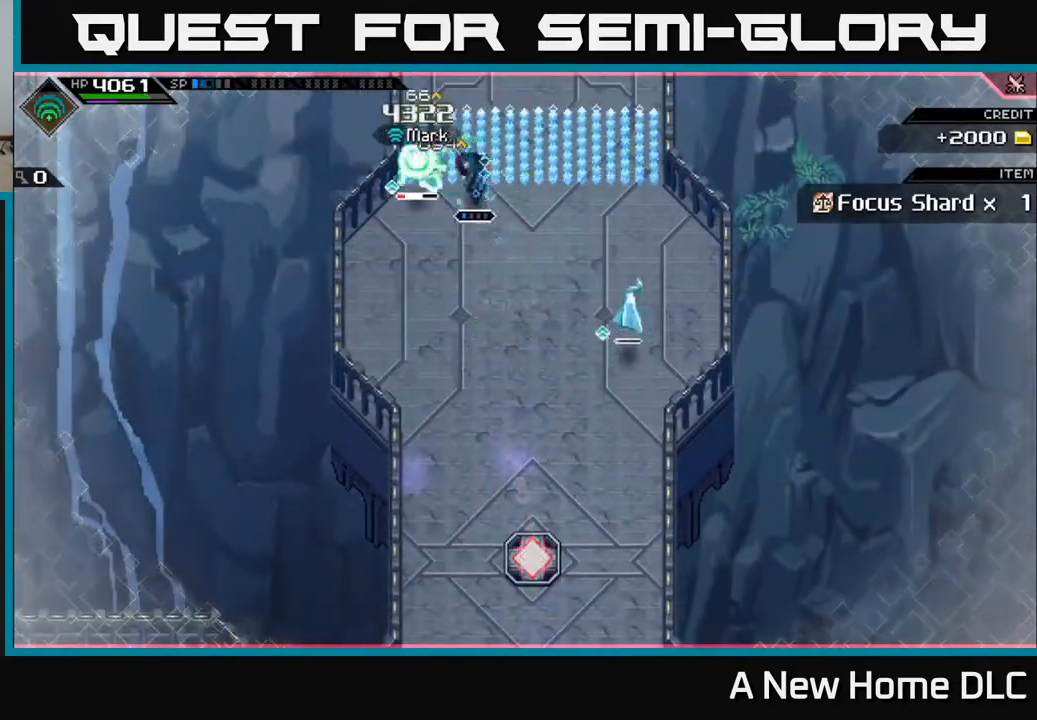
{"buttons": [], "left_stick": "center", "right_stick": "center", "events": [[67, "X", "down"], [167, "X", "up"], [233, "X", "down"], [233, "left_stick", "center"], [333, "X", "up"], [400, "X", "down"], [500, "X", "up"]]}
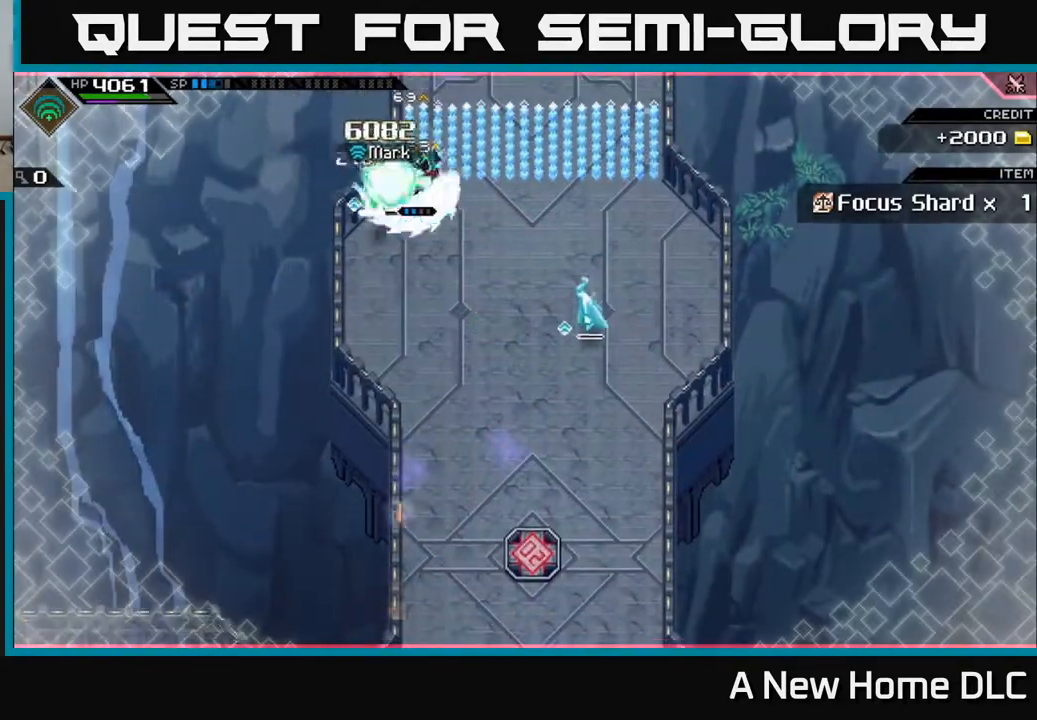
{"buttons": [], "left_stick": "center", "right_stick": "down-right", "events": [[83, "X", "down"], [117, "left_stick", "down"], [167, "X", "up"], [267, "left_stick", "down-right"], [300, "right_stick", "down-right"], [317, "R2", "down"], [433, "left_stick", "center"], [483, "R2", "up"]]}
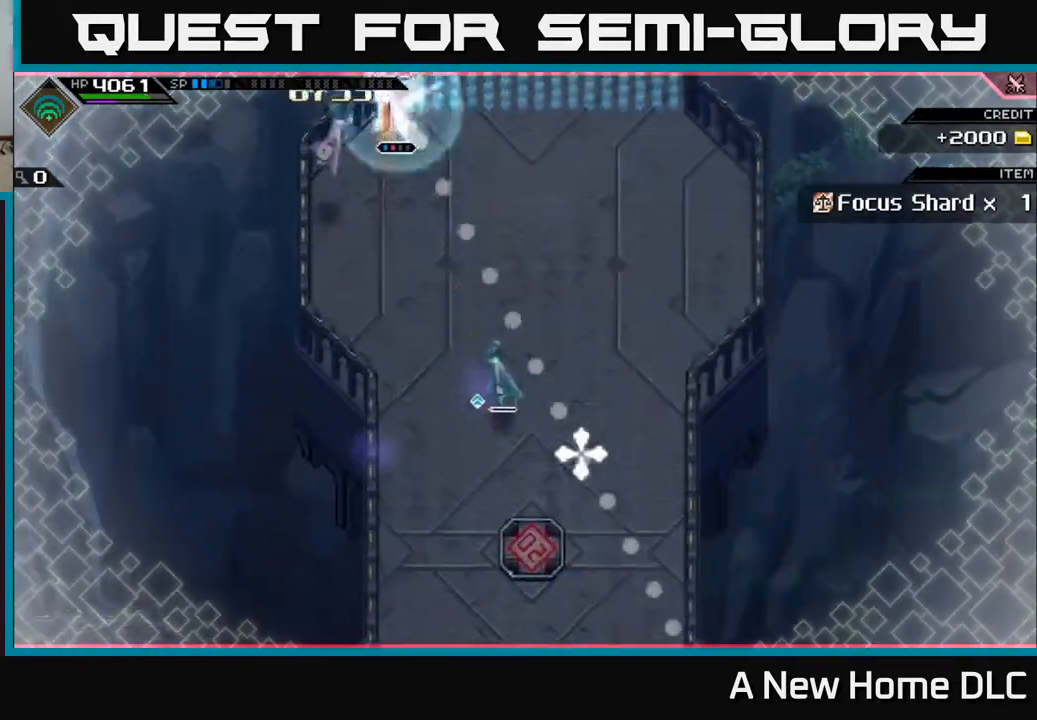
{"buttons": [], "left_stick": "center", "right_stick": "down", "events": [[17, "right_stick", "down"]]}
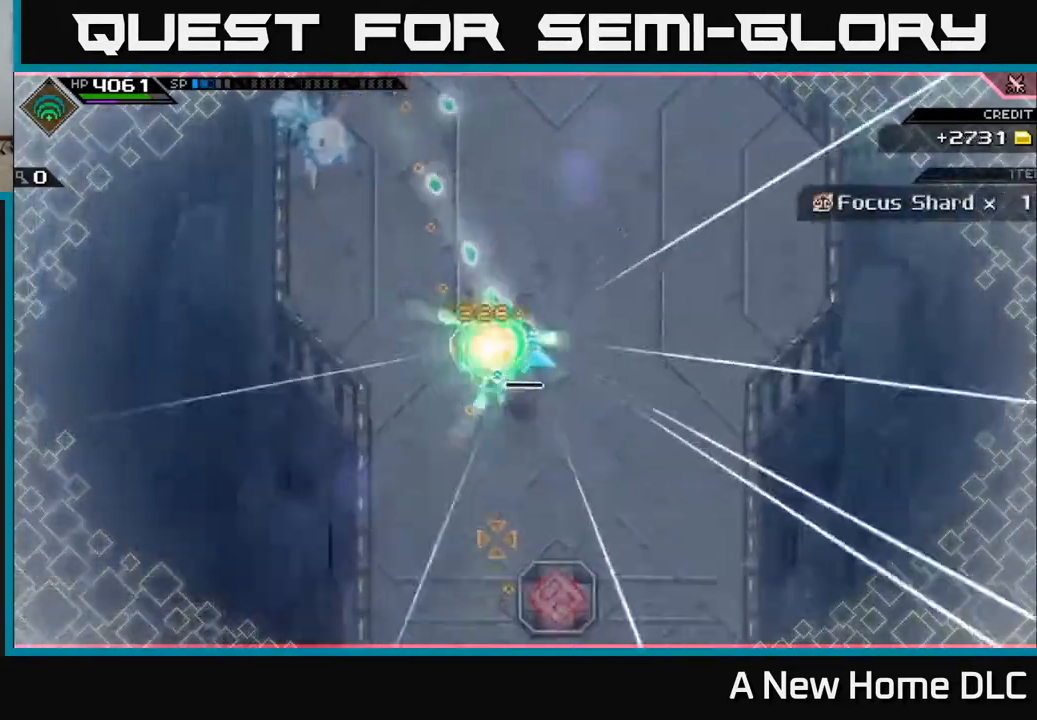
{"buttons": [], "left_stick": "down-right", "right_stick": "center", "events": [[150, "right_stick", "down-right"], [433, "left_stick", "down-right"], [467, "right_stick", "center"]]}
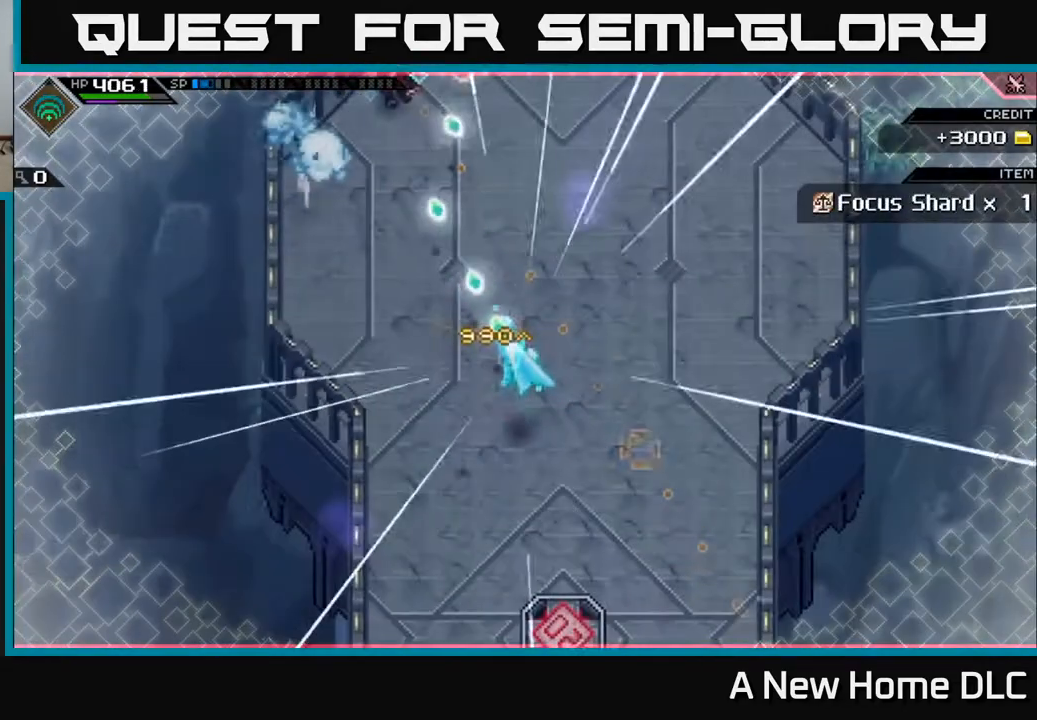
{"buttons": [], "left_stick": "down-right", "right_stick": "center", "events": [[83, "L1", "down"], [150, "L1", "up"], [283, "L1", "down"], [367, "L1", "up"]]}
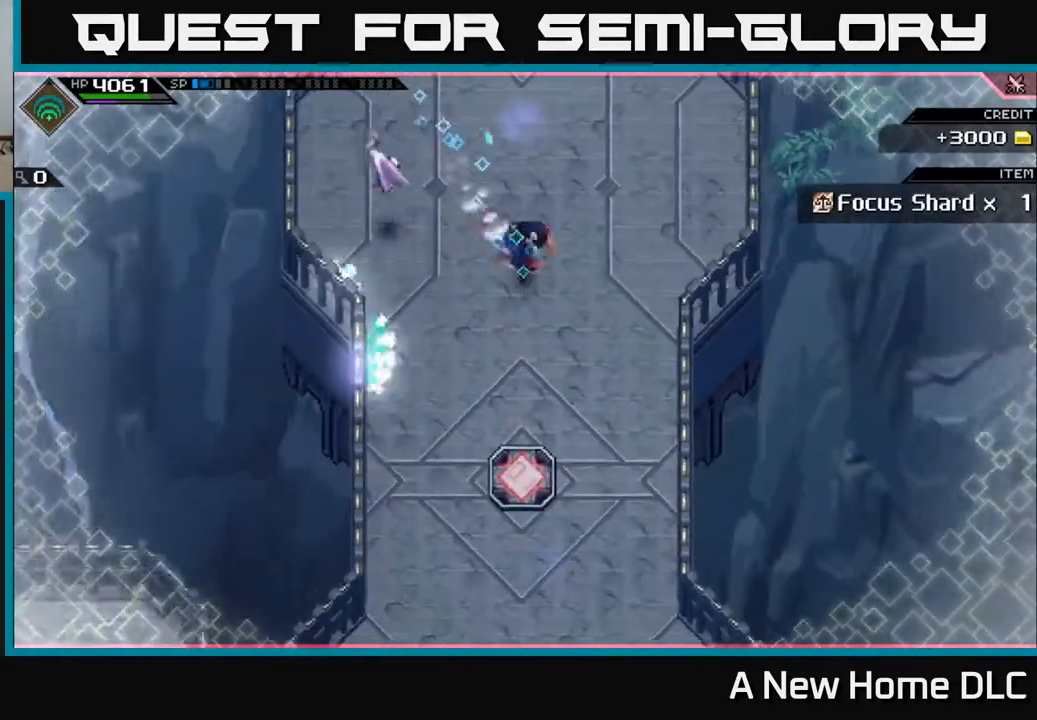
{"buttons": [], "left_stick": "down", "right_stick": "center", "events": [[300, "left_stick", "down"]]}
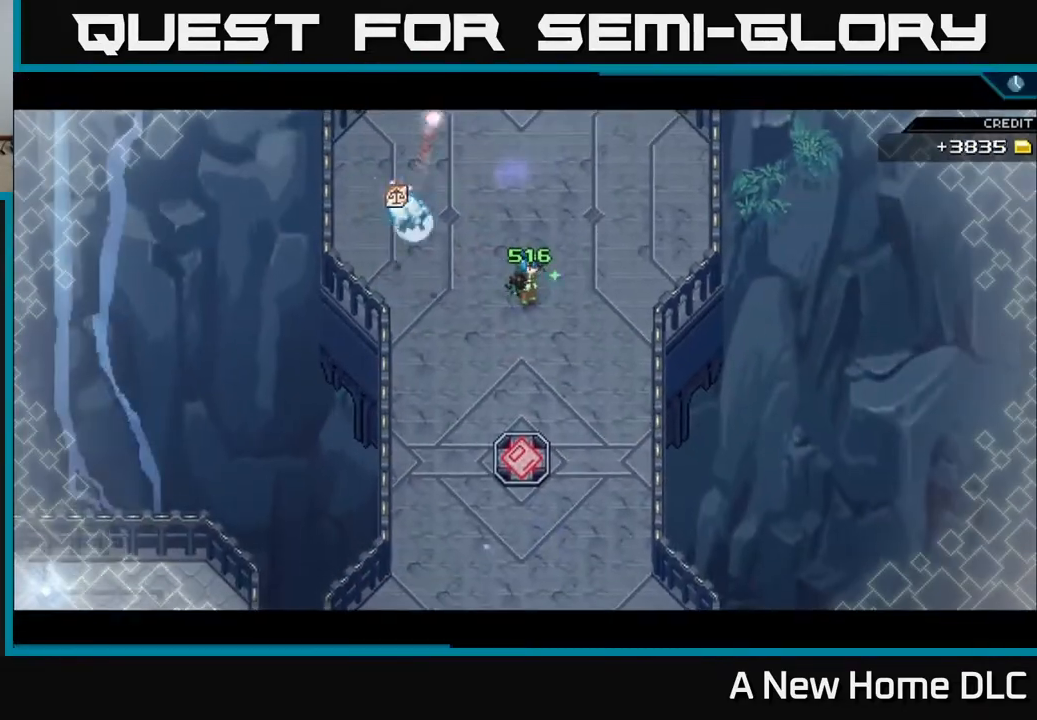
{"buttons": [], "left_stick": "down", "right_stick": "center", "events": []}